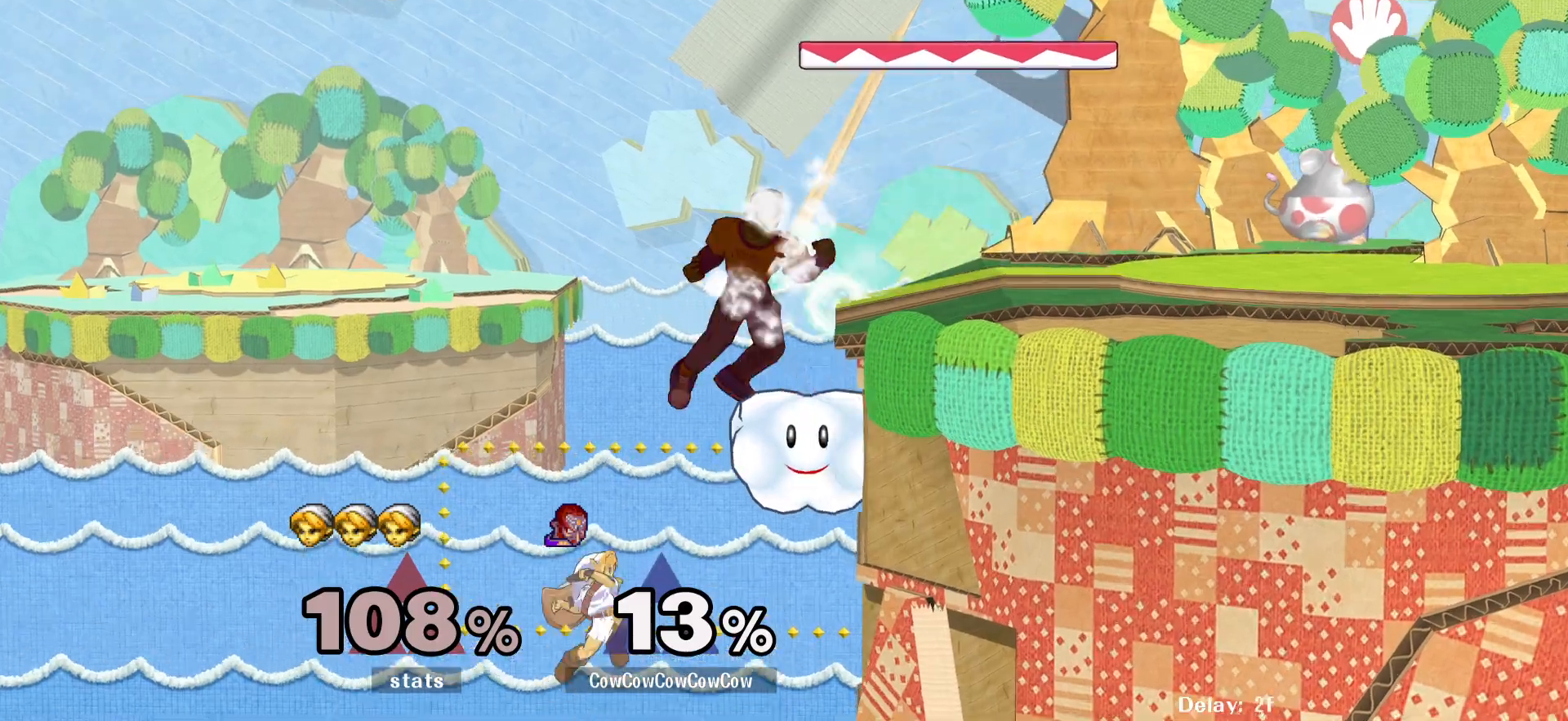
Gameplay with a controller (arcade stick); each line is a JSON object with the inputs held at the frame after it. "events" lists button and stick changes between this image and that frame as [ms after this image, input, new state], when the widget could be followed in between. Not read: L3 R3 other_buttons.
{"buttons": [], "events": [[150, "DPAD_RIGHT", "down"], [300, "DPAD_RIGHT", "up"]]}
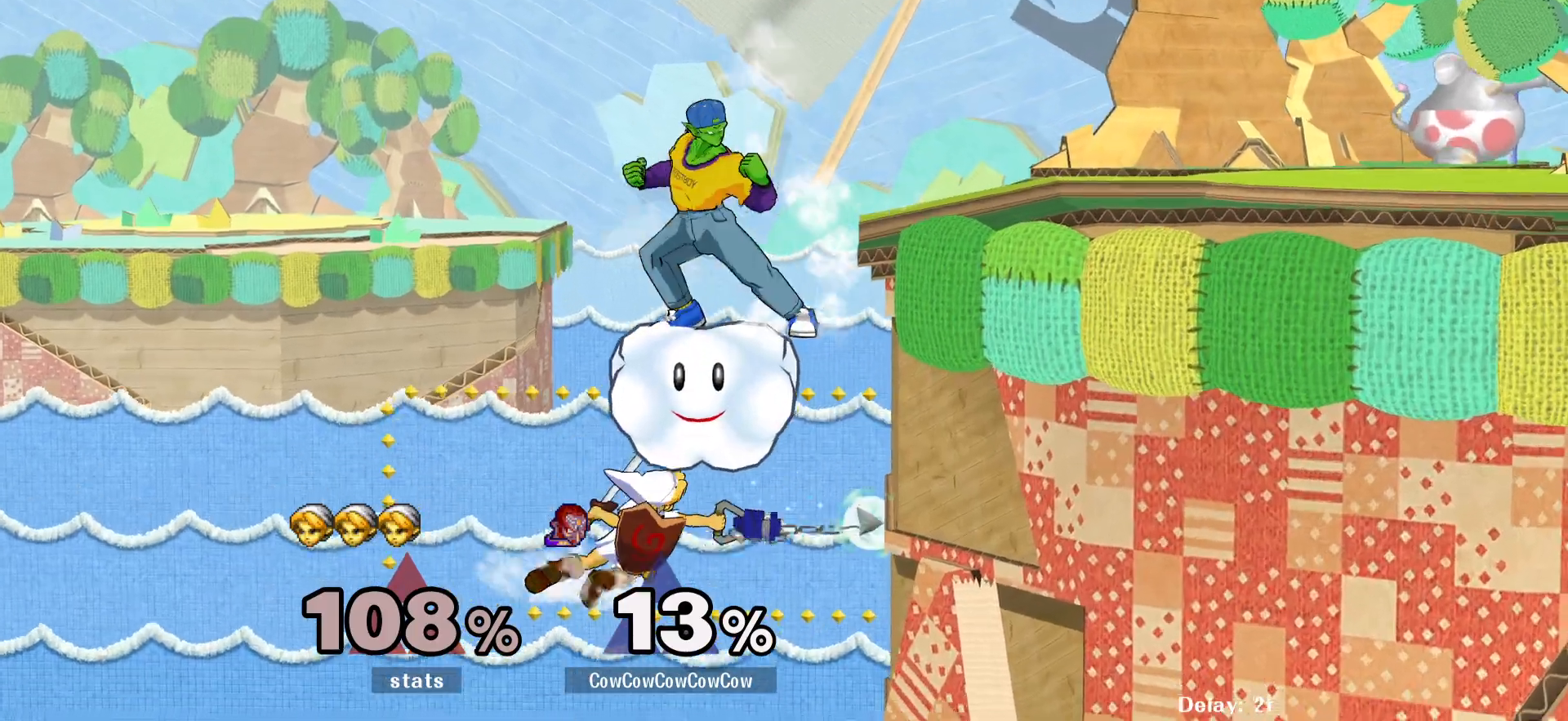
{"buttons": [], "events": [[333, "DPAD_RIGHT", "down"], [483, "DPAD_RIGHT", "up"]]}
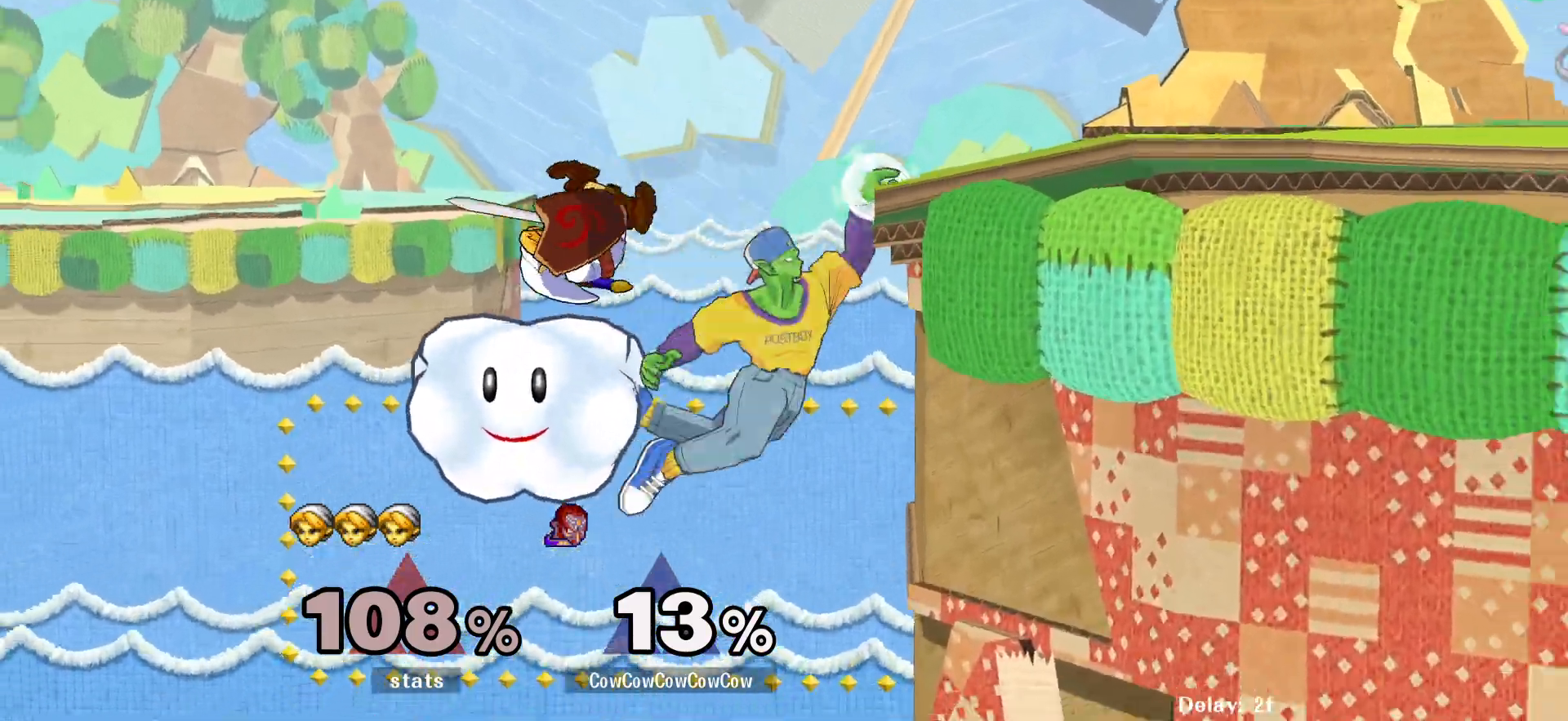
{"buttons": ["DPAD_RIGHT"], "events": [[133, "DPAD_LEFT", "down"], [150, "DPAD_RIGHT", "down"], [183, "Y", "down"], [200, "DPAD_LEFT", "up"], [367, "Y", "up"], [383, "DPAD_RIGHT", "up"], [483, "DPAD_RIGHT", "down"]]}
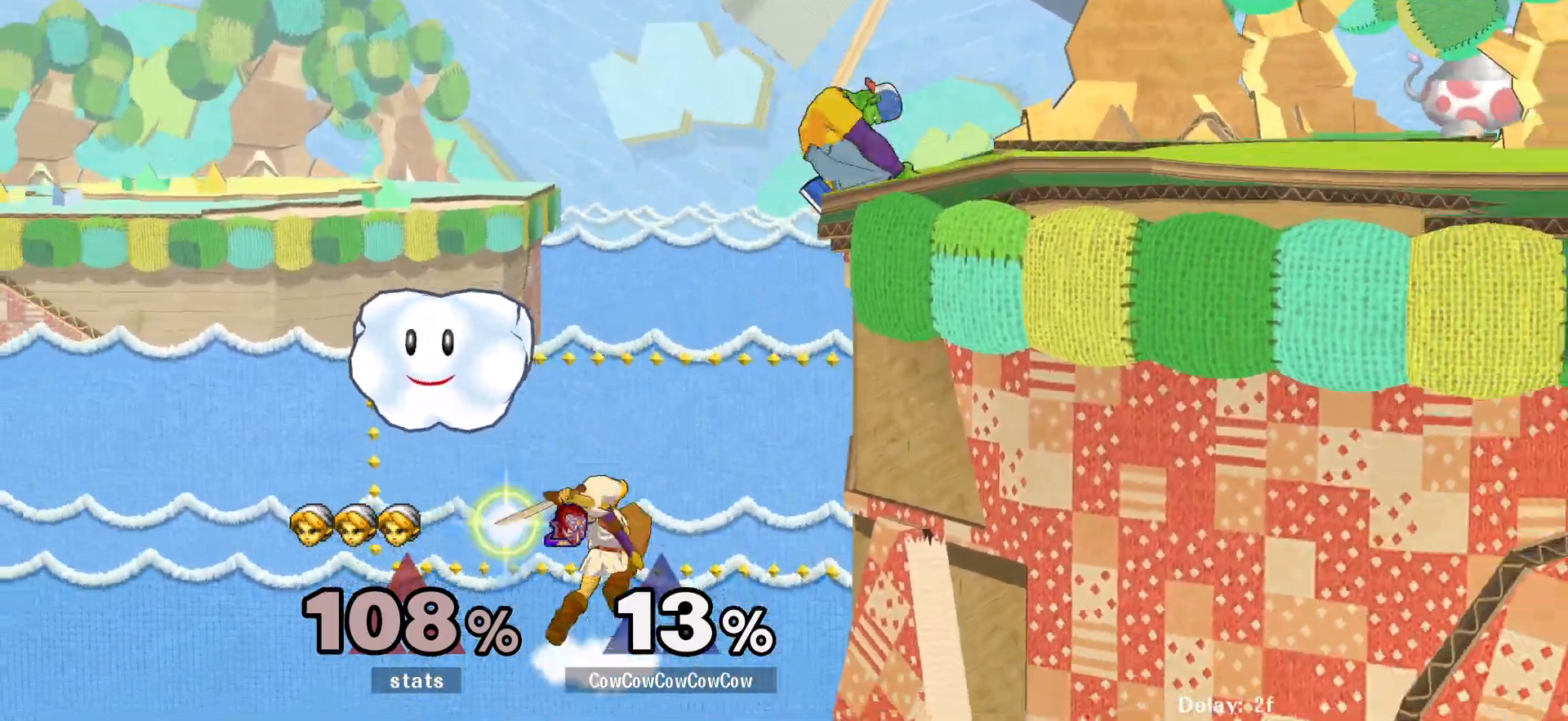
{"buttons": ["DPAD_RIGHT", "C_UP"], "events": [[17, "Y", "down"], [67, "Y", "up"], [83, "DPAD_LEFT", "down"], [83, "DPAD_RIGHT", "up"], [300, "DPAD_LEFT", "up"], [467, "DPAD_RIGHT", "down"], [500, "C_UP", "down"]]}
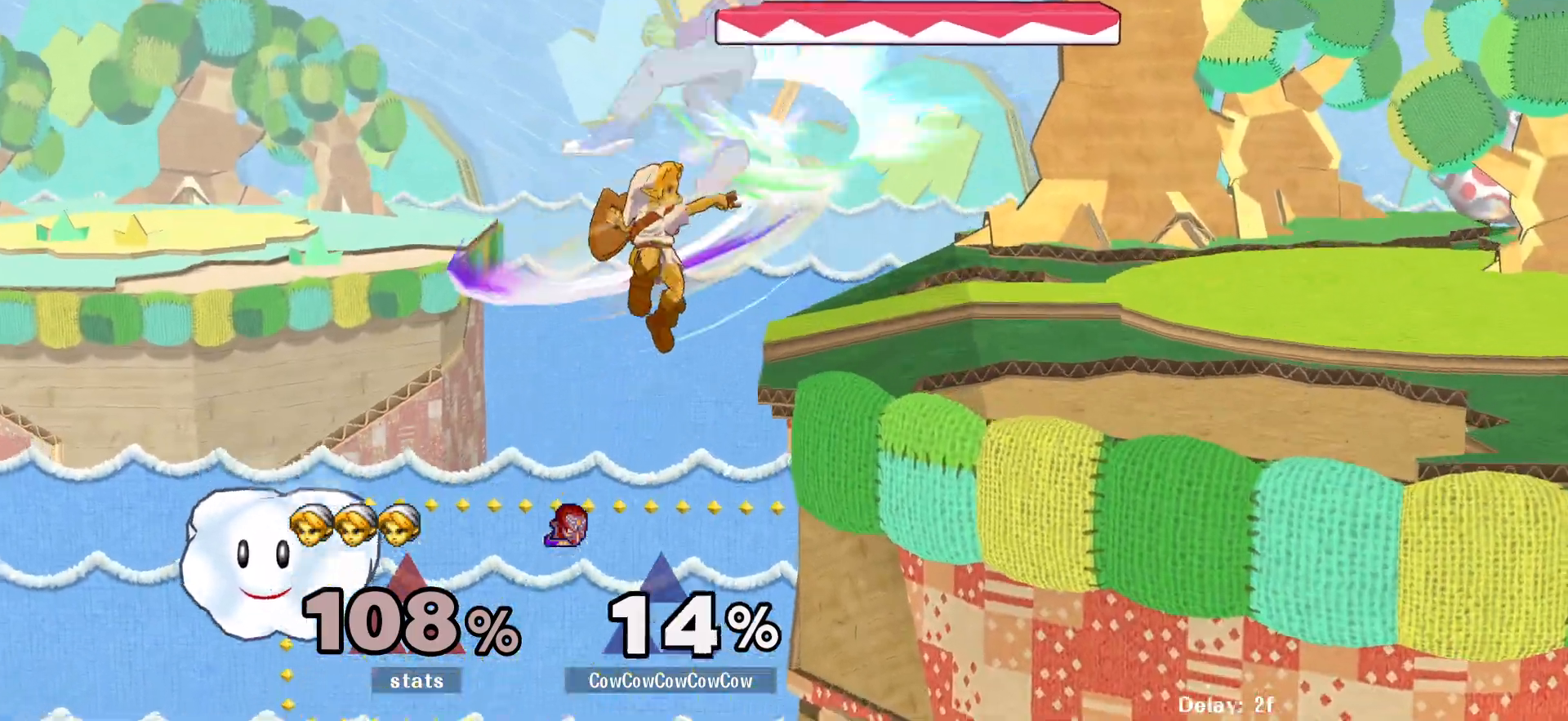
{"buttons": [], "events": [[100, "C_UP", "up"], [150, "DPAD_RIGHT", "up"], [417, "Y", "down"], [467, "Y", "up"]]}
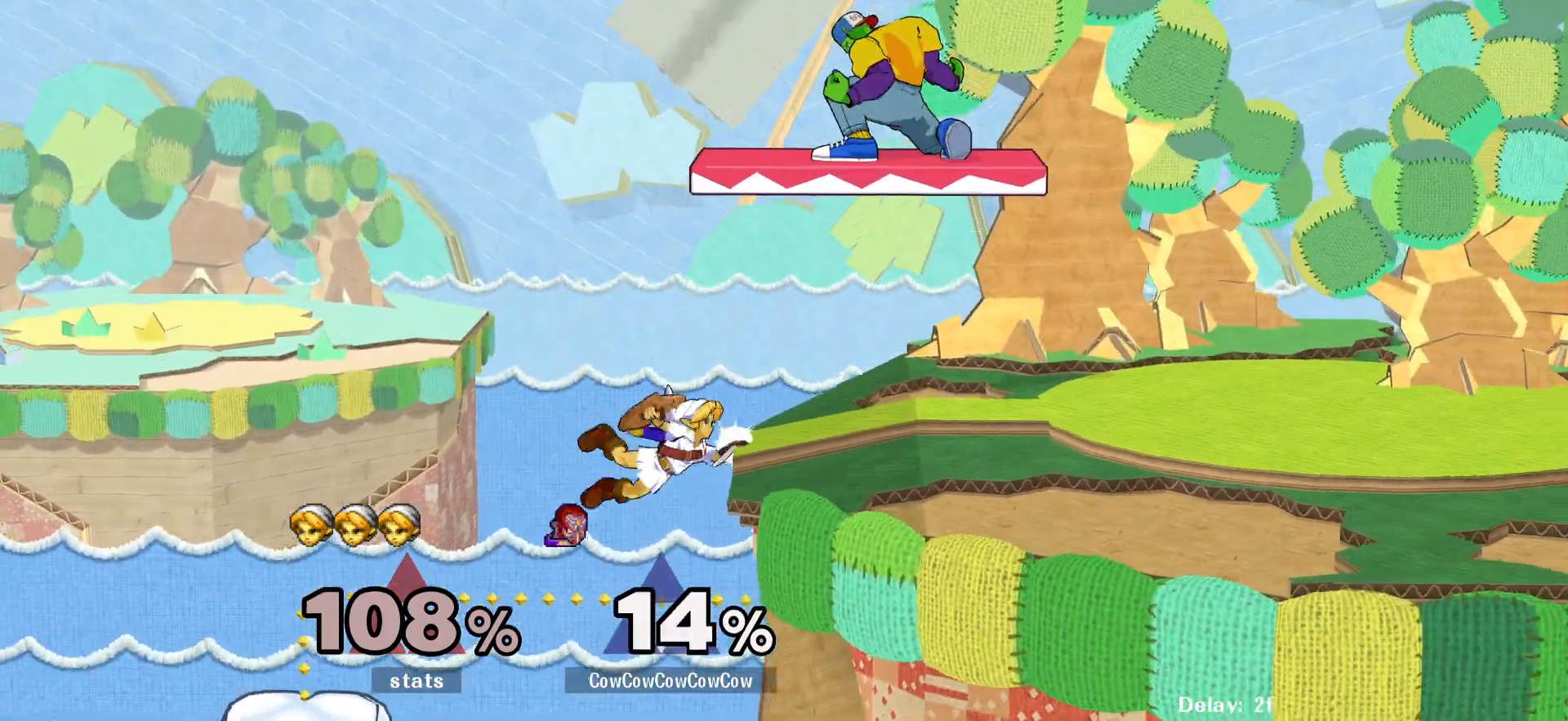
{"buttons": ["DPAD_LEFT", "C_LEFT"], "events": [[350, "DPAD_LEFT", "down"], [417, "C_LEFT", "down"]]}
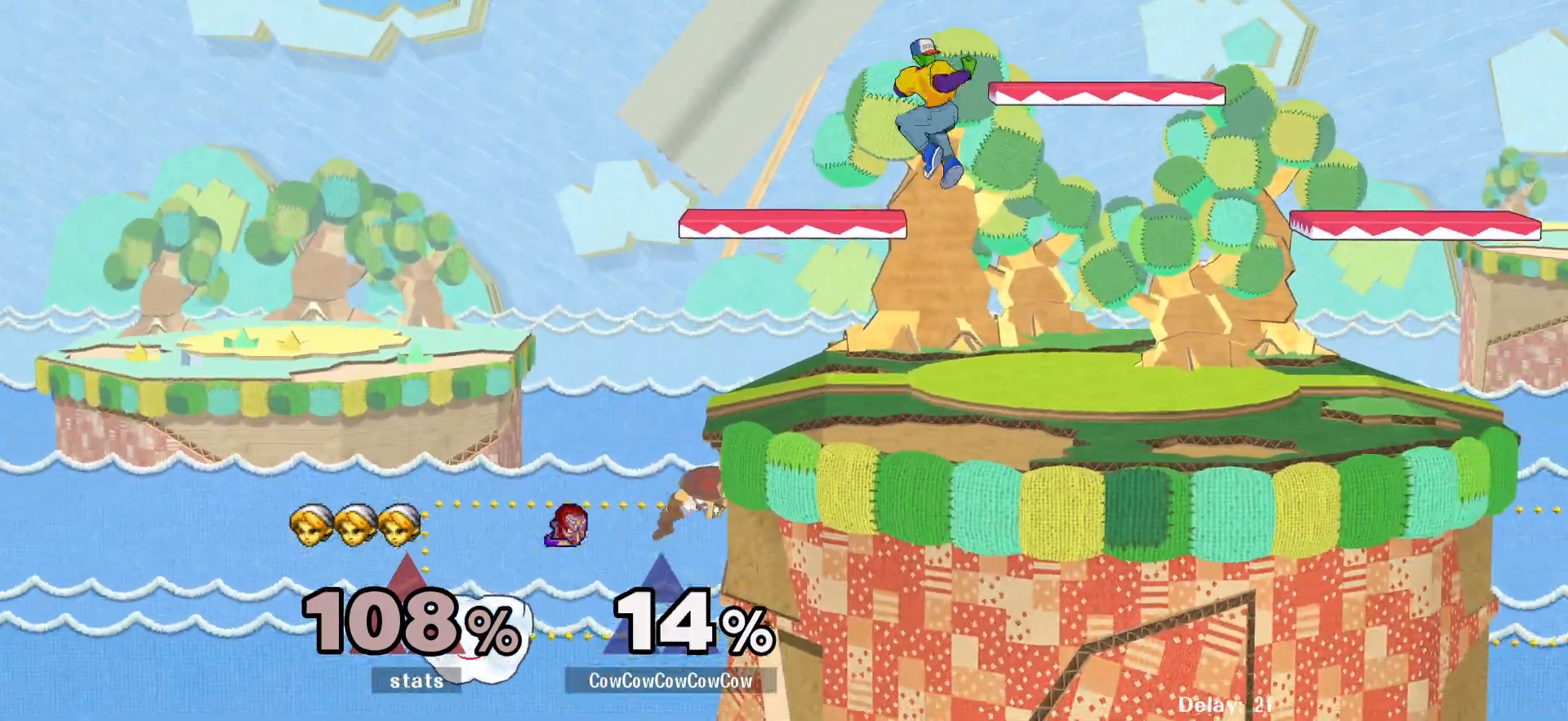
{"buttons": ["Y", "DPAD_RIGHT"], "events": [[150, "C_LEFT", "up"], [167, "DPAD_DOWN", "down"], [167, "Z", "down"], [233, "DPAD_LEFT", "up"], [267, "DPAD_DOWN", "up"], [267, "Z", "up"], [400, "DPAD_RIGHT", "down"], [467, "Y", "down"]]}
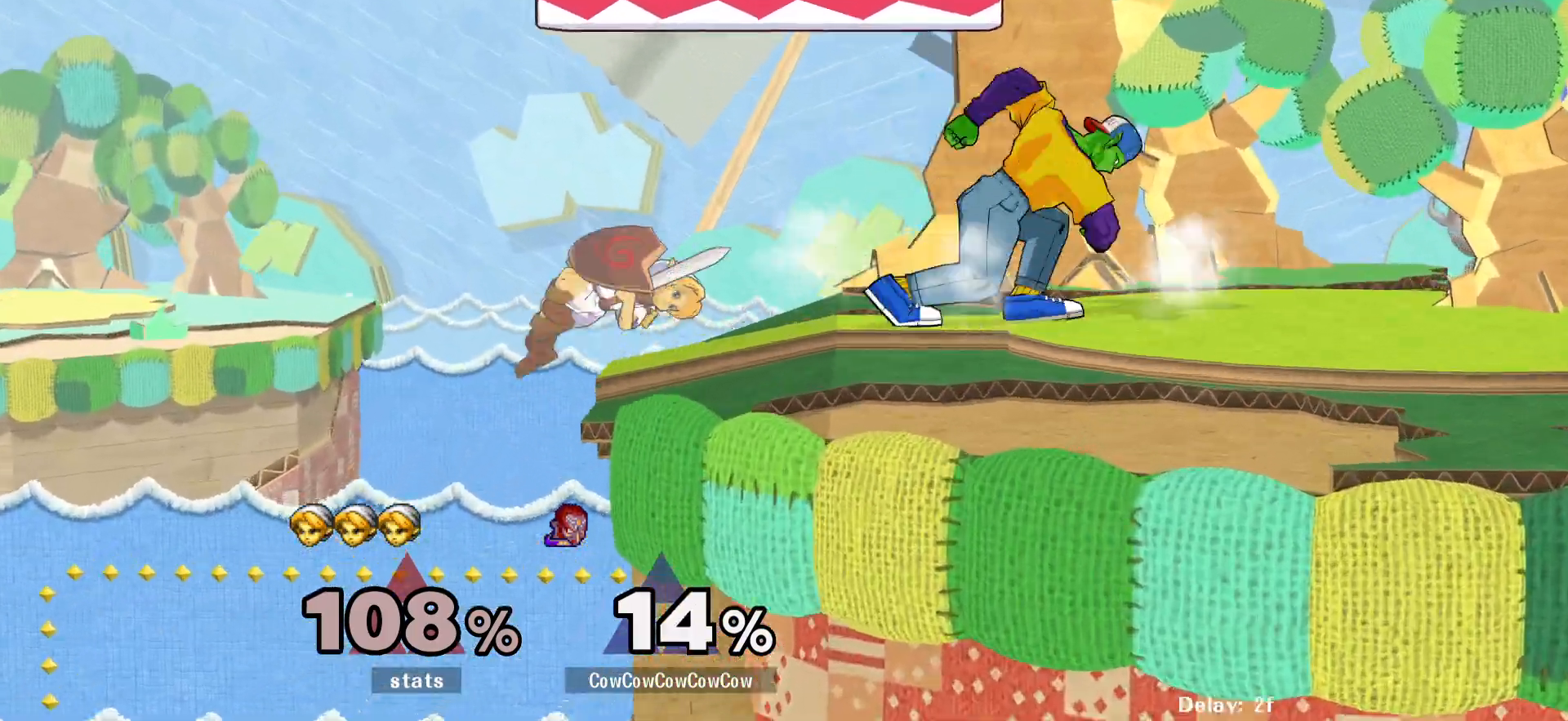
{"buttons": ["Z", "DPAD_DOWN", "DPAD_RIGHT"], "events": [[17, "DPAD_LEFT", "down"], [17, "DPAD_RIGHT", "up"], [17, "Y", "up"], [100, "DPAD_RIGHT", "down"], [117, "DPAD_LEFT", "up"], [200, "C_LEFT", "down"], [383, "DPAD_DOWN", "down"], [400, "C_LEFT", "up"], [433, "Z", "down"]]}
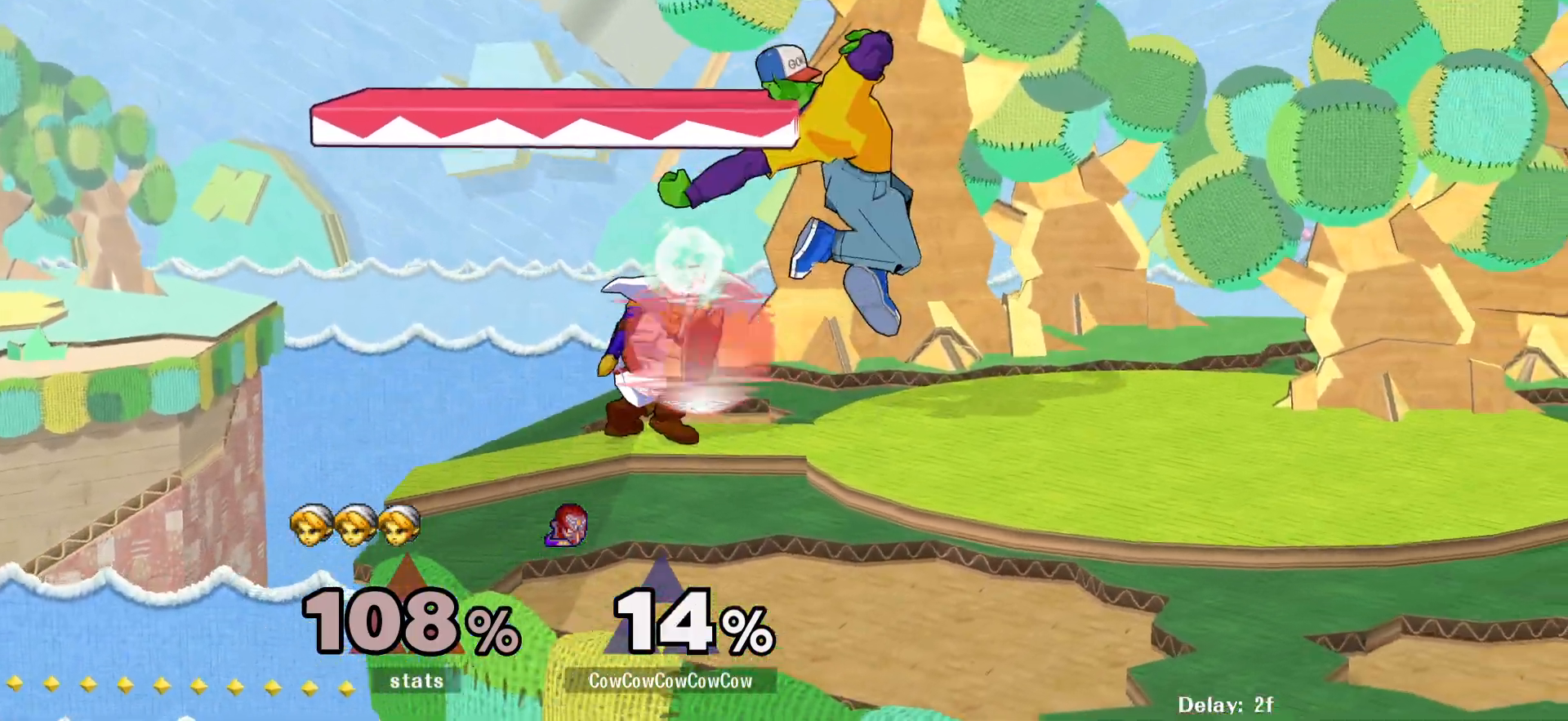
{"buttons": ["Y"], "events": [[17, "DPAD_DOWN", "up"], [133, "DPAD_RIGHT", "up"], [133, "Z", "up"], [267, "DPAD_RIGHT", "down"], [350, "Y", "down"], [483, "DPAD_RIGHT", "up"]]}
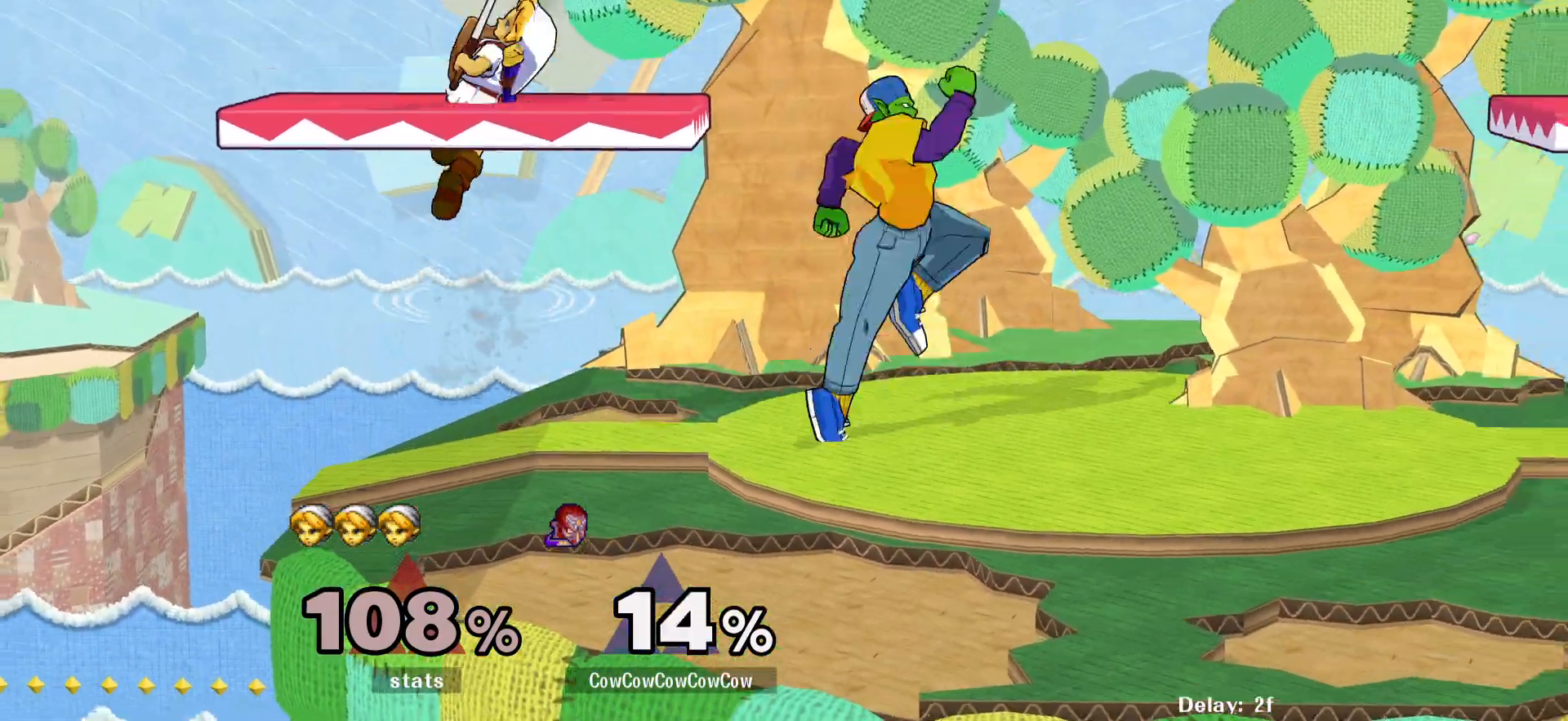
{"buttons": ["DPAD_LEFT", "C_LEFT"], "events": [[17, "DPAD_LEFT", "down"], [50, "Y", "up"], [333, "C_LEFT", "down"]]}
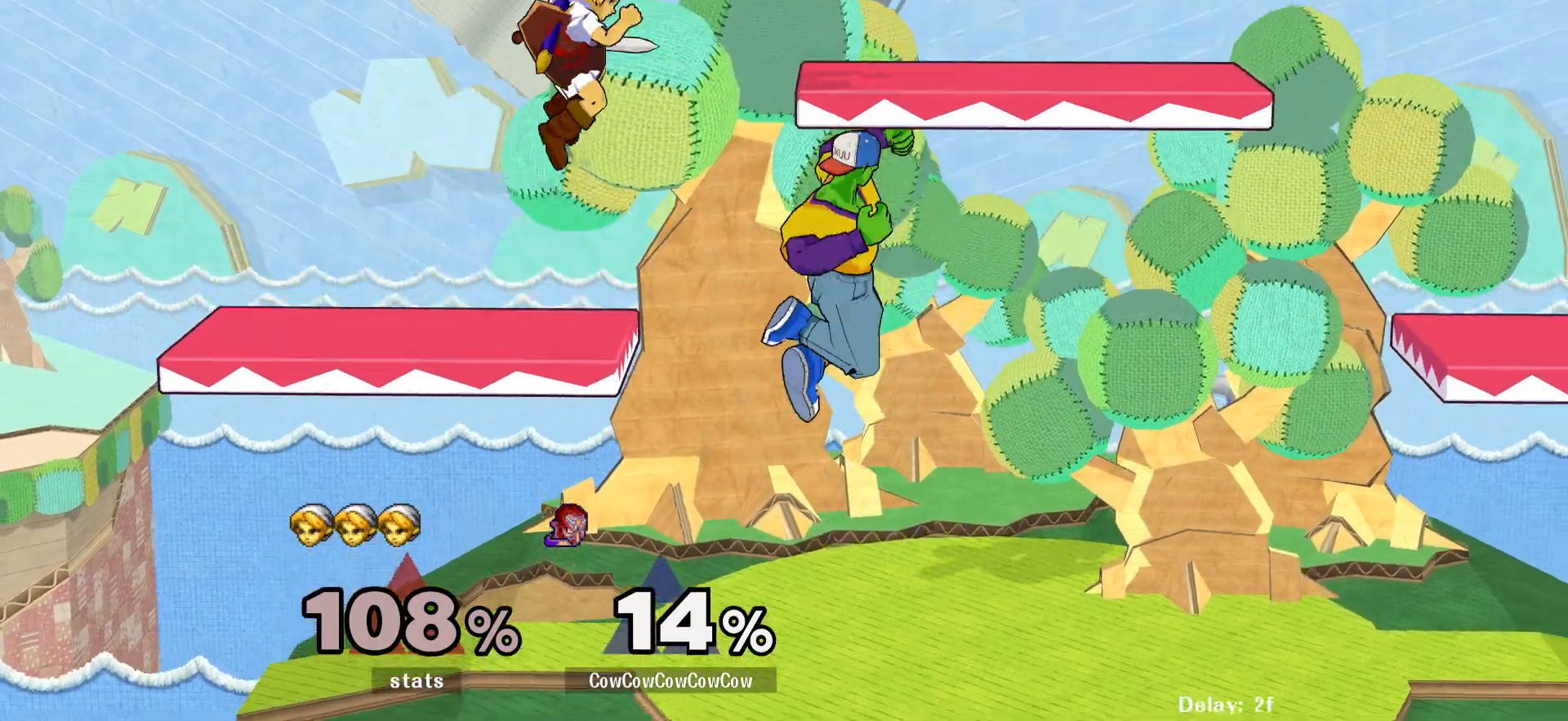
{"buttons": ["Y", "DPAD_RIGHT", "C_UP"], "events": [[33, "C_LEFT", "up"], [50, "Z", "down"], [150, "Z", "up"], [200, "DPAD_LEFT", "up"], [283, "DPAD_RIGHT", "down"], [333, "Y", "down"], [500, "C_UP", "down"]]}
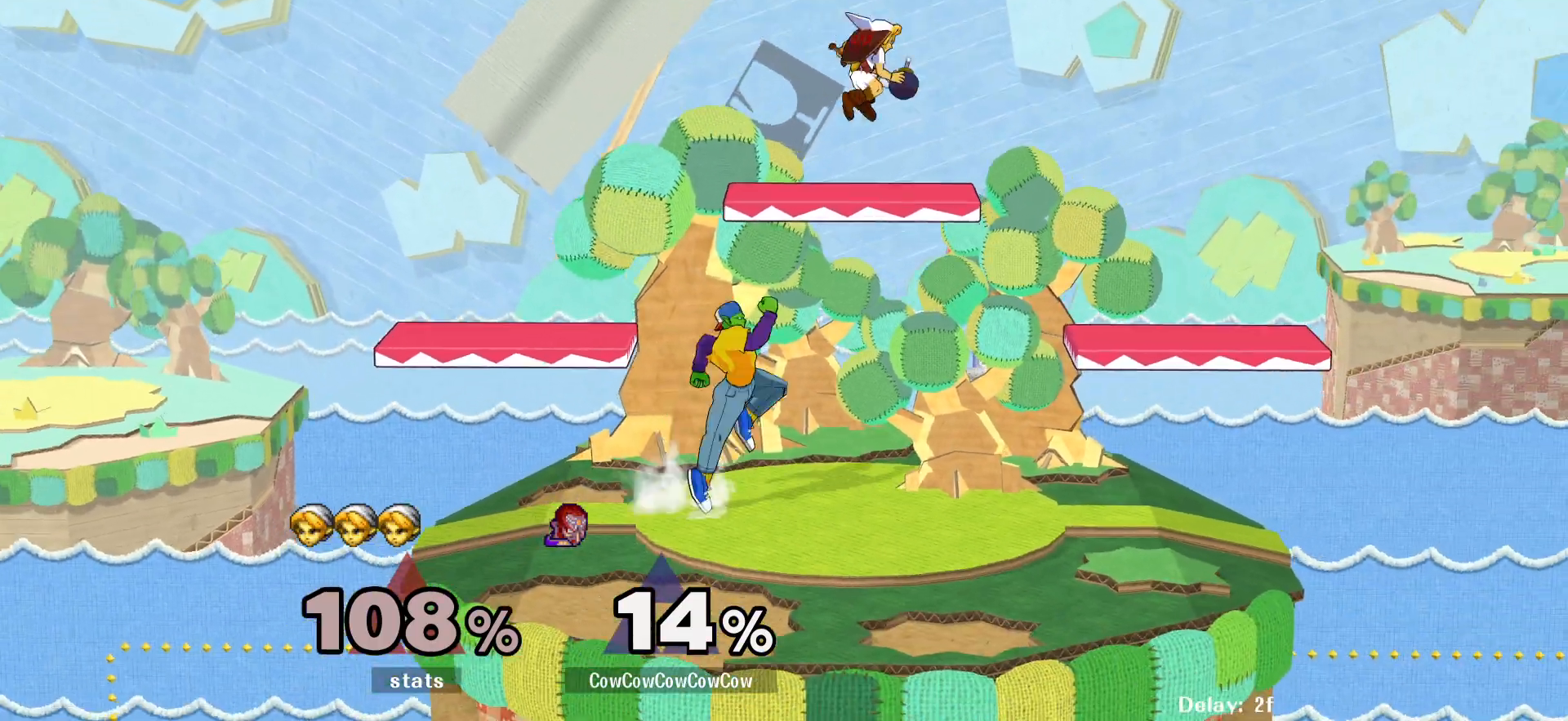
{"buttons": ["DPAD_DOWN", "DPAD_RIGHT"], "events": [[83, "Y", "up"], [150, "C_UP", "up"], [433, "DPAD_DOWN", "down"]]}
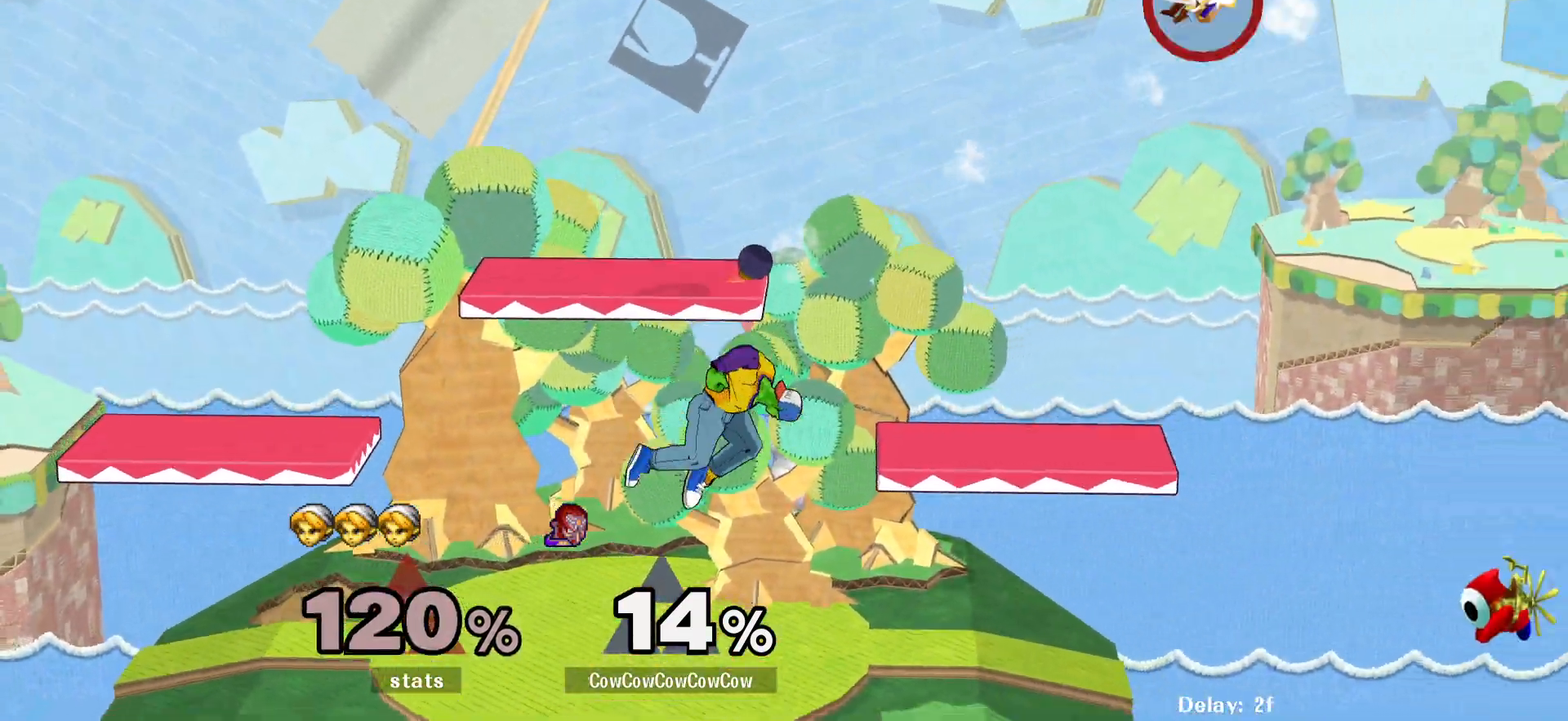
{"buttons": ["Y"], "events": [[67, "DPAD_DOWN", "up"], [83, "DPAD_RIGHT", "up"], [217, "DPAD_RIGHT", "down"], [300, "DPAD_RIGHT", "up"], [317, "DPAD_LEFT", "down"], [433, "DPAD_LEFT", "up"], [450, "Y", "down"]]}
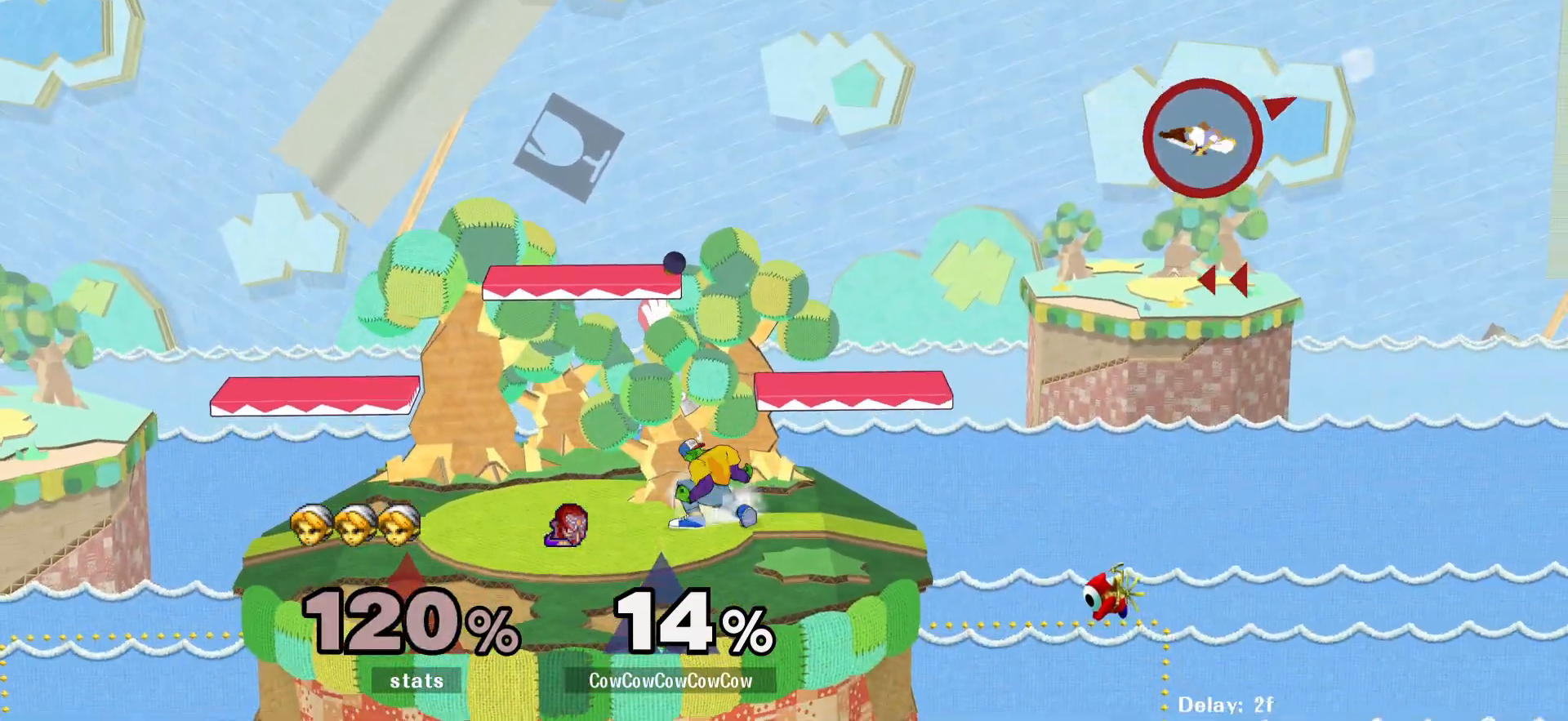
{"buttons": ["R1"], "events": [[50, "DPAD_LEFT", "down"], [83, "Y", "up"], [233, "Y", "down"], [250, "DPAD_LEFT", "up"], [317, "DPAD_DOWN", "down"], [433, "R1", "down"], [467, "DPAD_DOWN", "up"], [500, "Y", "up"]]}
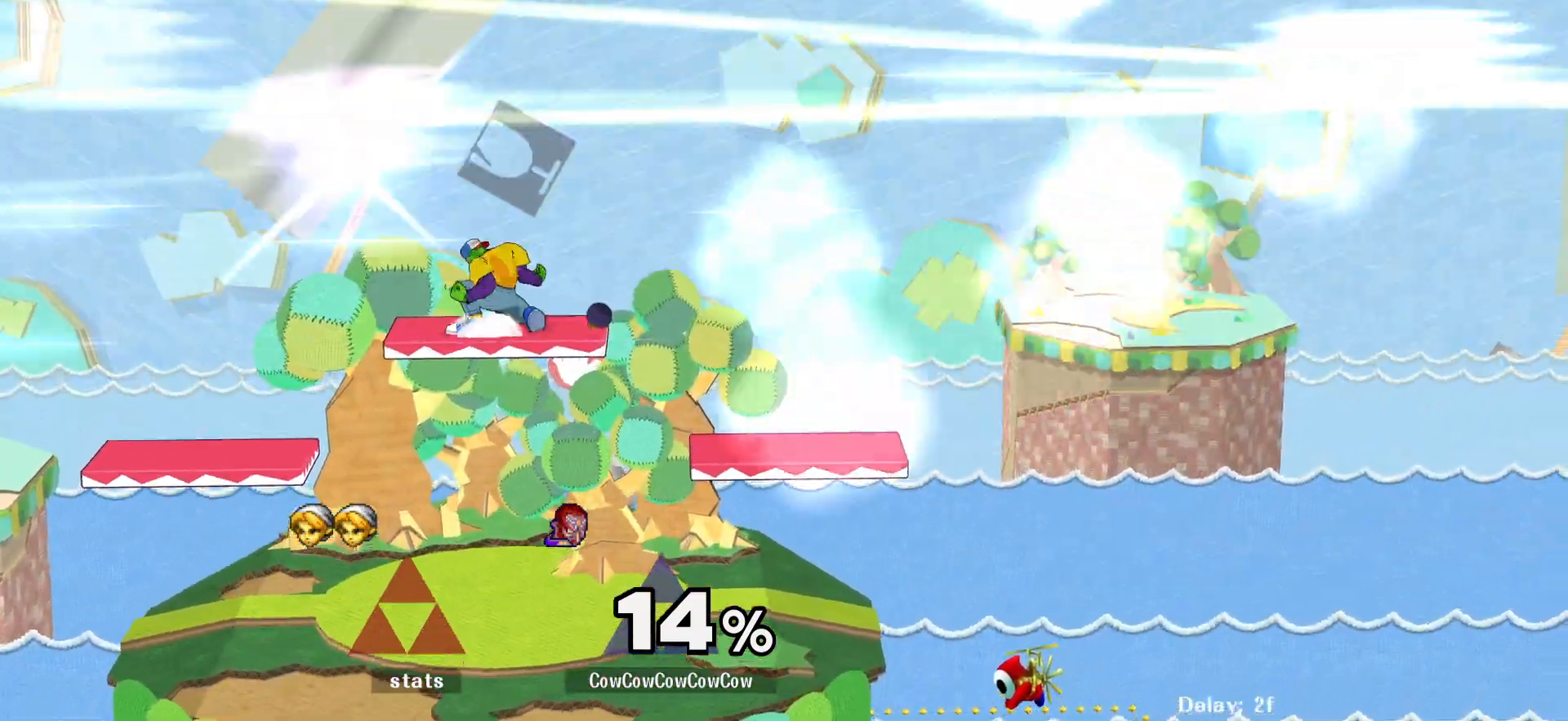
{"buttons": [], "events": [[33, "R1", "up"], [83, "DPAD_RIGHT", "down"], [117, "DPAD_RIGHT", "up"]]}
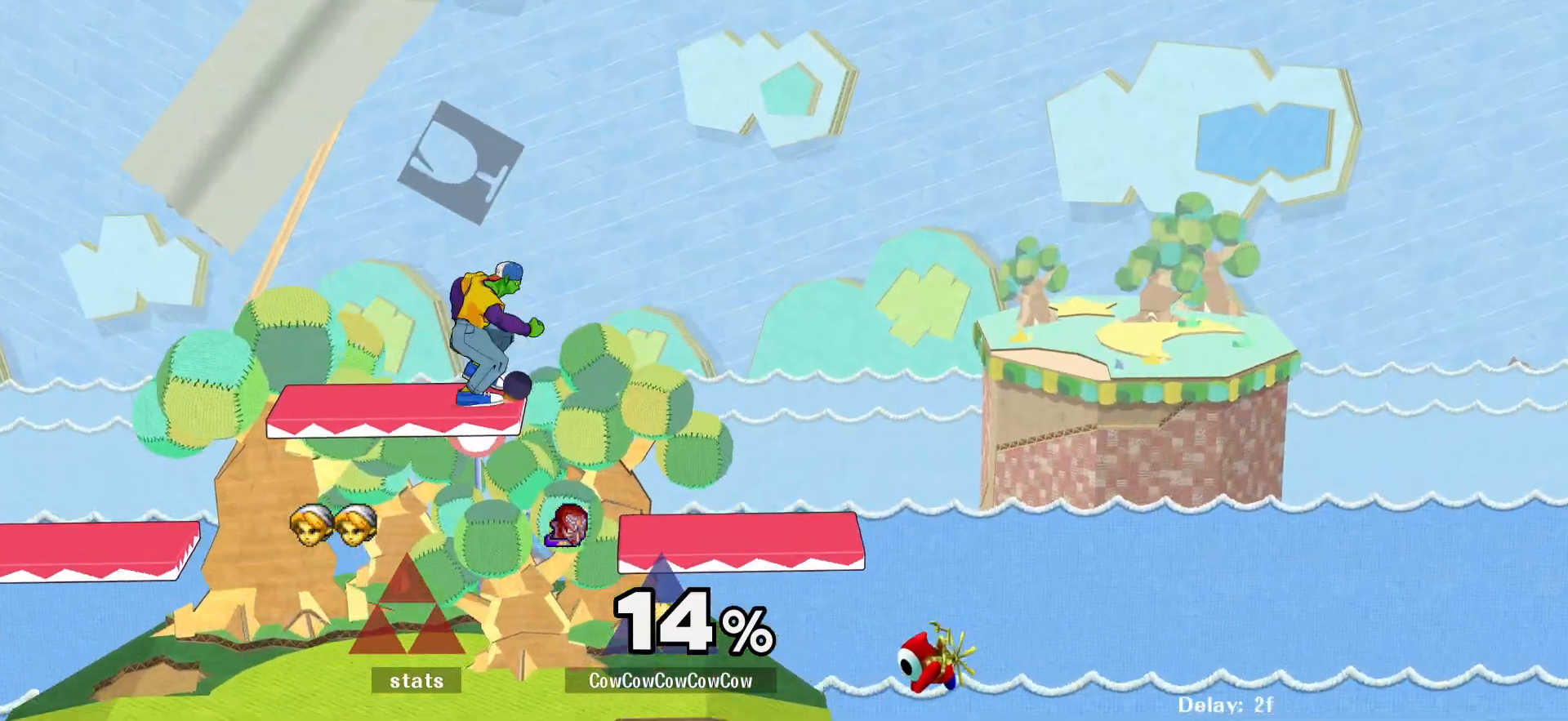
{"buttons": ["DPAD_LEFT"], "events": [[133, "A", "down"], [217, "A", "up"], [317, "DPAD_DOWN", "down"], [383, "DPAD_LEFT", "down"], [483, "DPAD_DOWN", "up"]]}
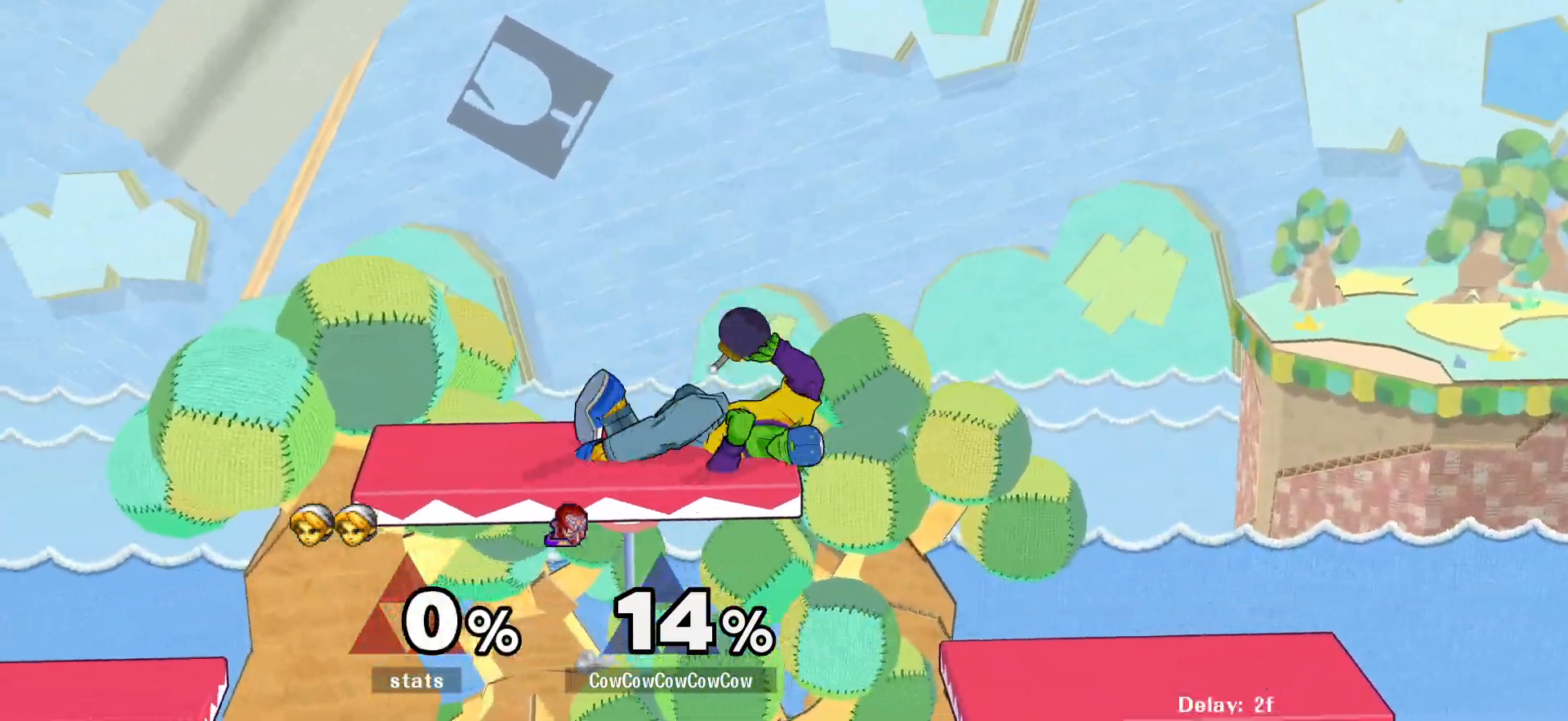
{"buttons": ["Y", "DPAD_DOWN", "DPAD_RIGHT"], "events": [[167, "DPAD_LEFT", "up"], [400, "DPAD_RIGHT", "down"], [433, "Y", "down"], [467, "DPAD_DOWN", "down"]]}
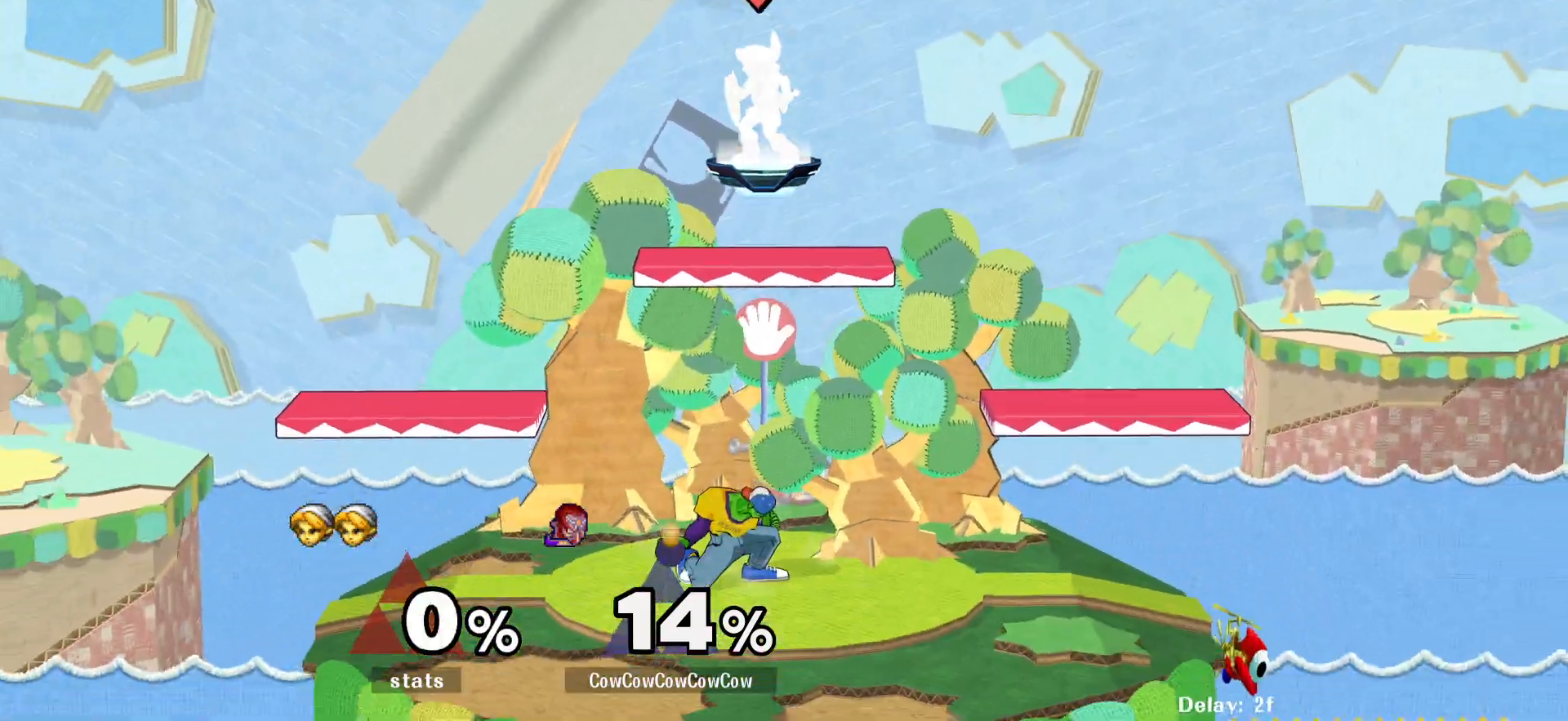
{"buttons": ["DPAD_RIGHT"], "events": [[33, "R1", "down"], [100, "DPAD_DOWN", "up"], [117, "DPAD_RIGHT", "up"], [167, "DPAD_RIGHT", "down"], [167, "R1", "up"], [167, "Y", "up"], [267, "DPAD_LEFT", "down"], [283, "DPAD_RIGHT", "up"], [333, "DPAD_RIGHT", "down"], [367, "DPAD_LEFT", "up"]]}
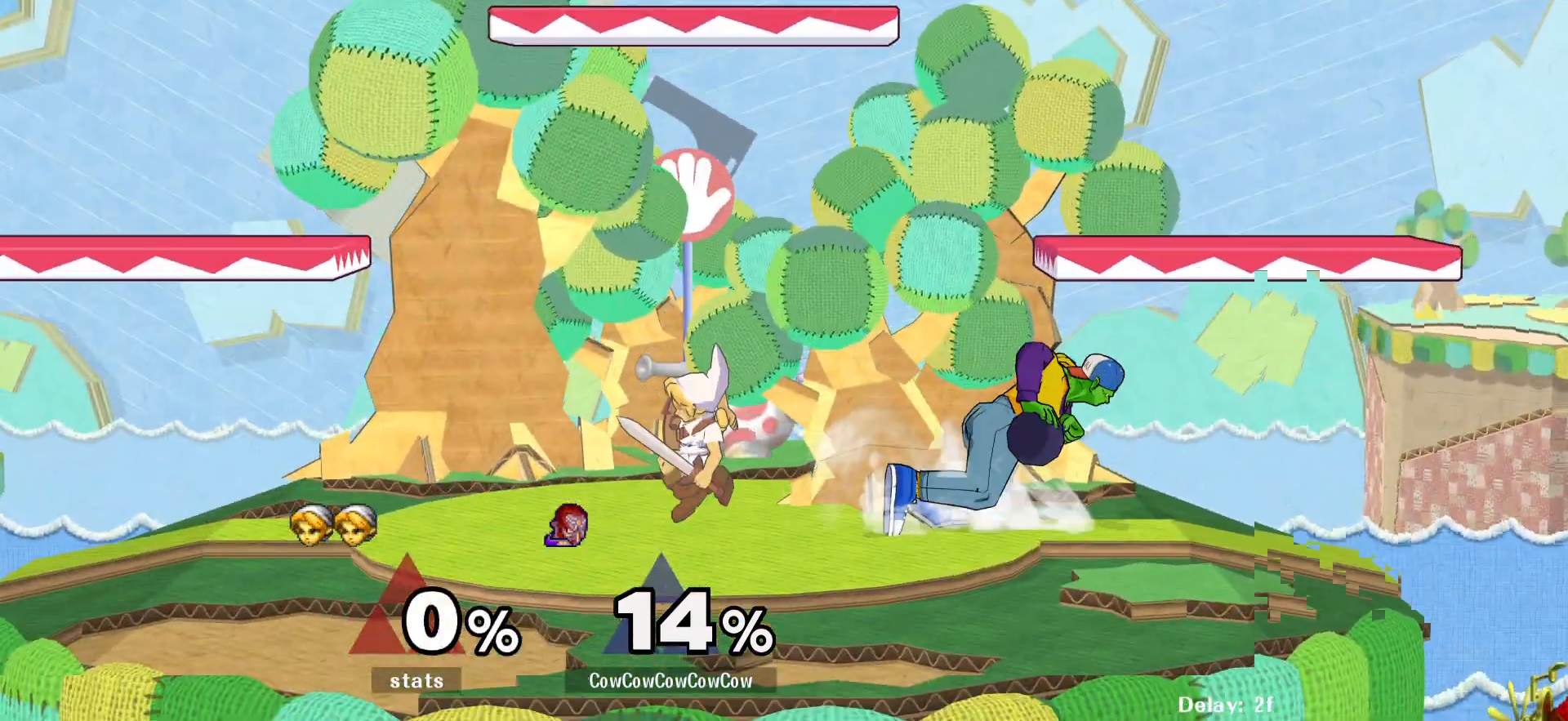
{"buttons": ["Y", "R1"], "events": [[83, "Y", "down"], [117, "DPAD_RIGHT", "up"], [183, "Y", "up"], [233, "Y", "down"], [317, "DPAD_DOWN", "down"], [417, "R1", "down"], [467, "DPAD_DOWN", "up"]]}
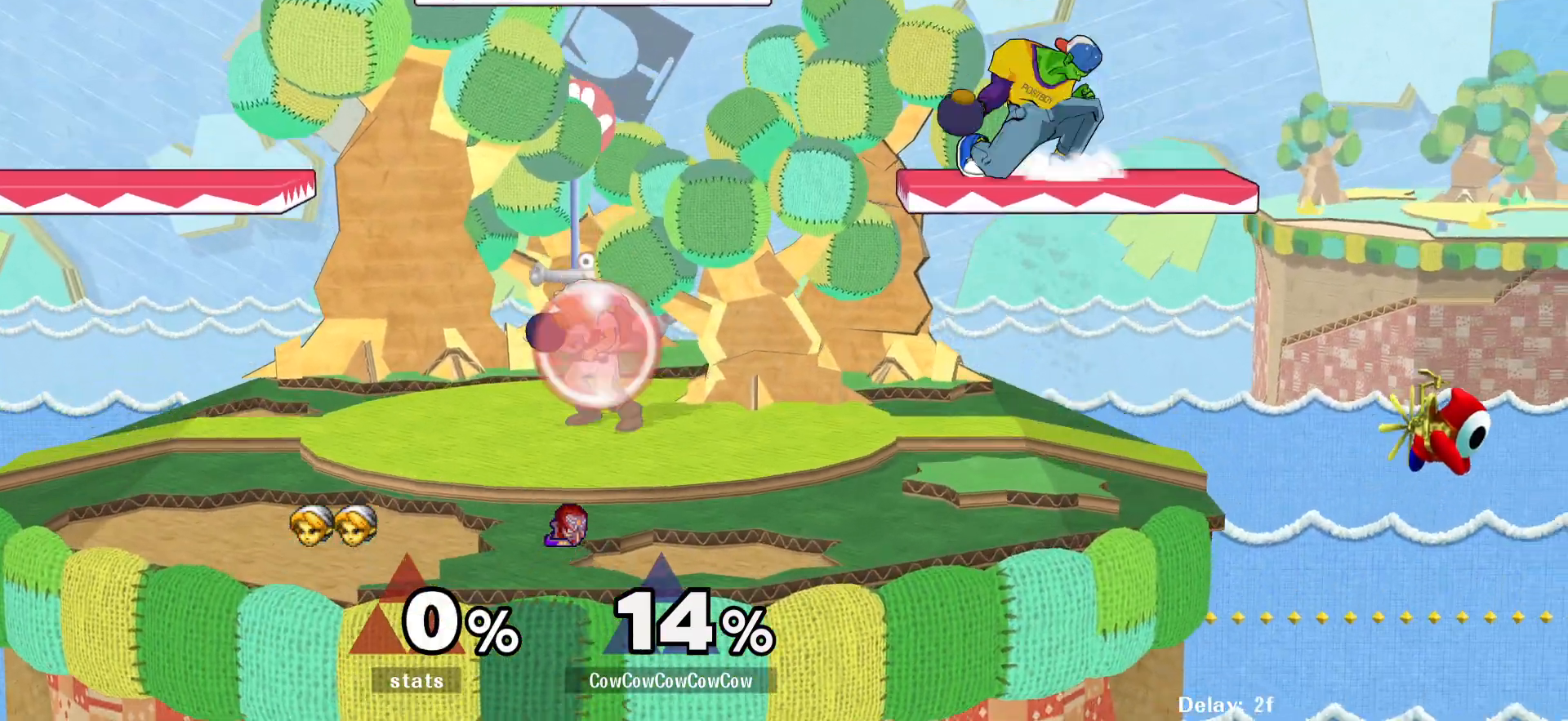
{"buttons": ["DPAD_DOWN", "DPAD_RIGHT"], "events": [[17, "R1", "up"], [17, "Y", "up"], [100, "Y", "down"], [150, "DPAD_RIGHT", "down"], [200, "Y", "up"], [500, "DPAD_DOWN", "down"]]}
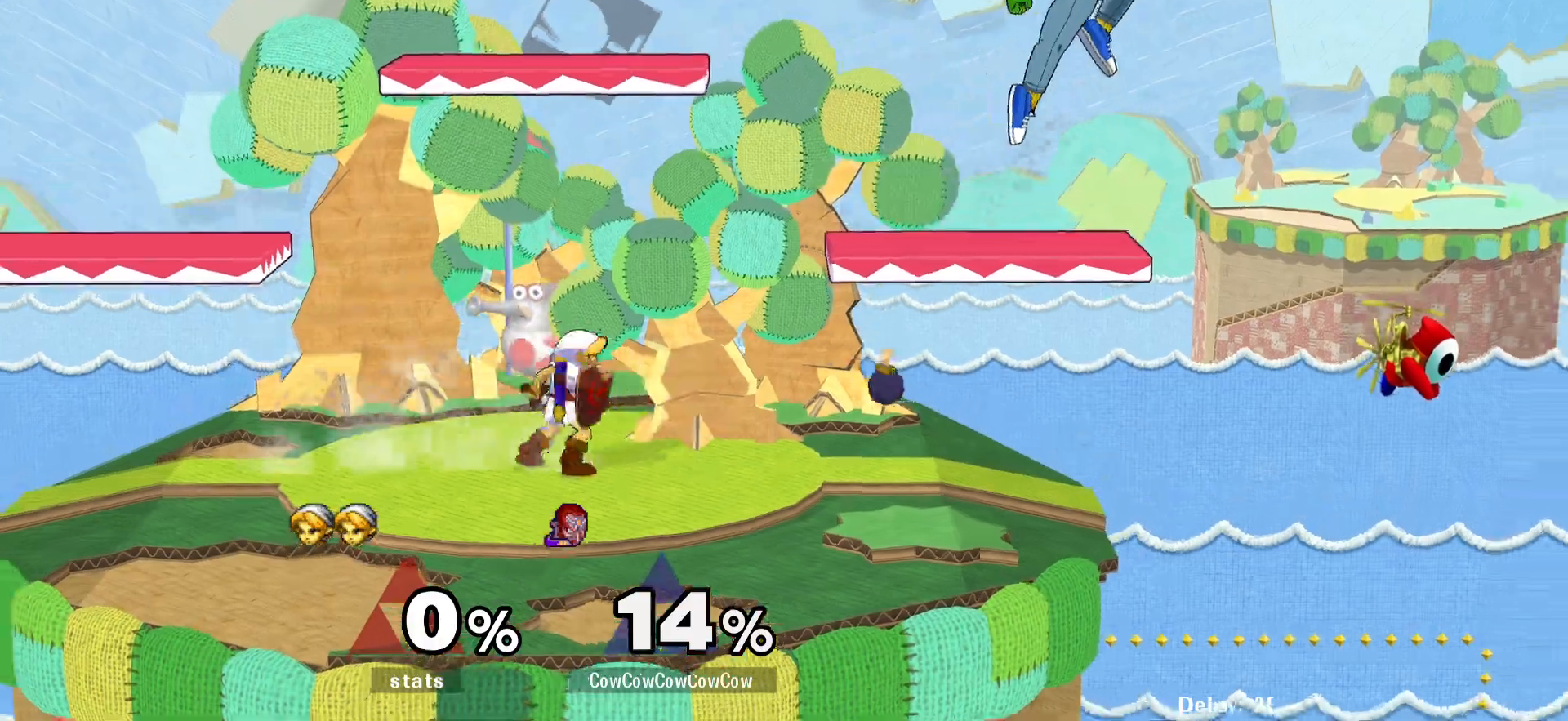
{"buttons": ["DPAD_RIGHT"], "events": [[117, "DPAD_LEFT", "down"], [133, "DPAD_RIGHT", "up"], [167, "DPAD_DOWN", "up"], [250, "Y", "down"], [317, "C_LEFT", "down"], [350, "Y", "up"], [467, "C_LEFT", "up"], [467, "DPAD_LEFT", "up"], [483, "DPAD_RIGHT", "down"]]}
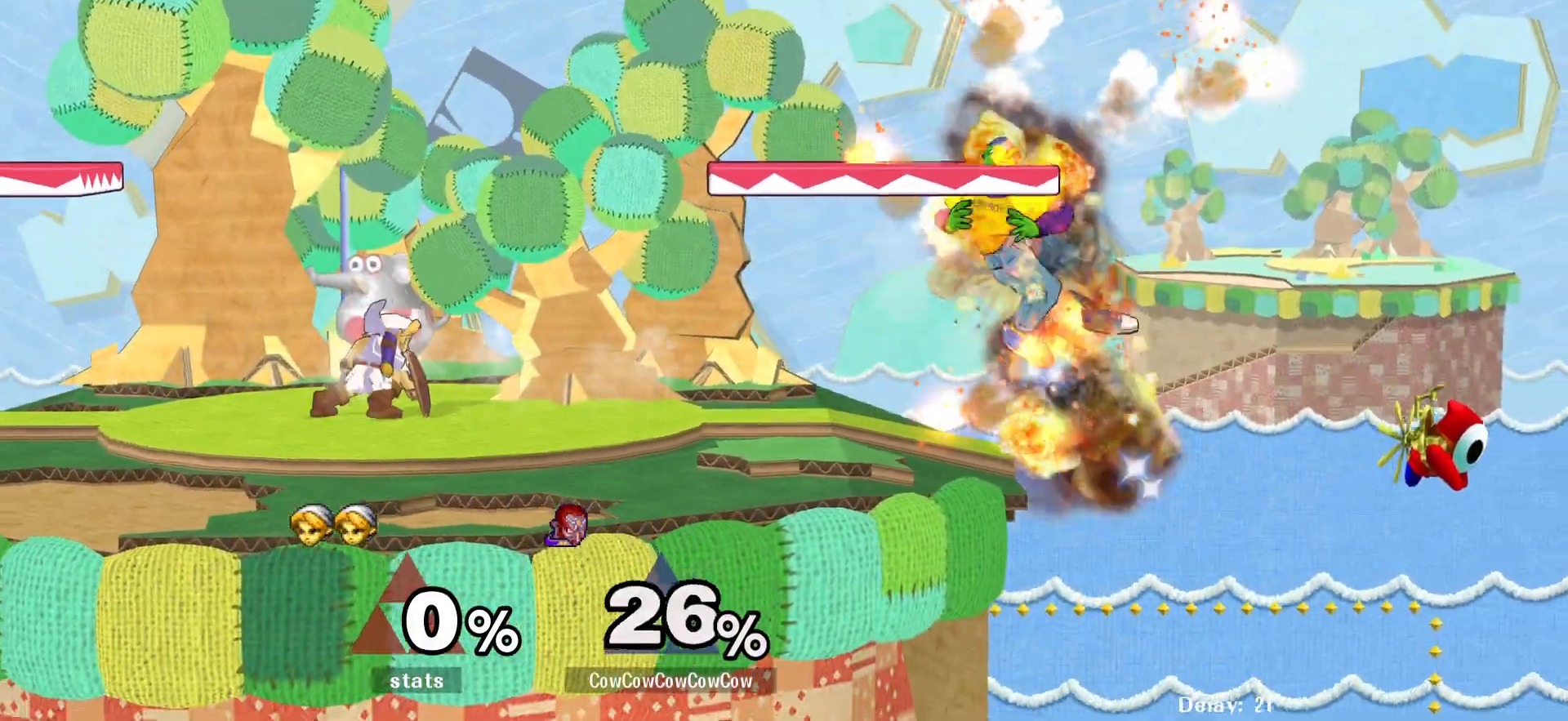
{"buttons": ["DPAD_LEFT"], "events": [[67, "DPAD_RIGHT", "up"], [100, "DPAD_LEFT", "down"]]}
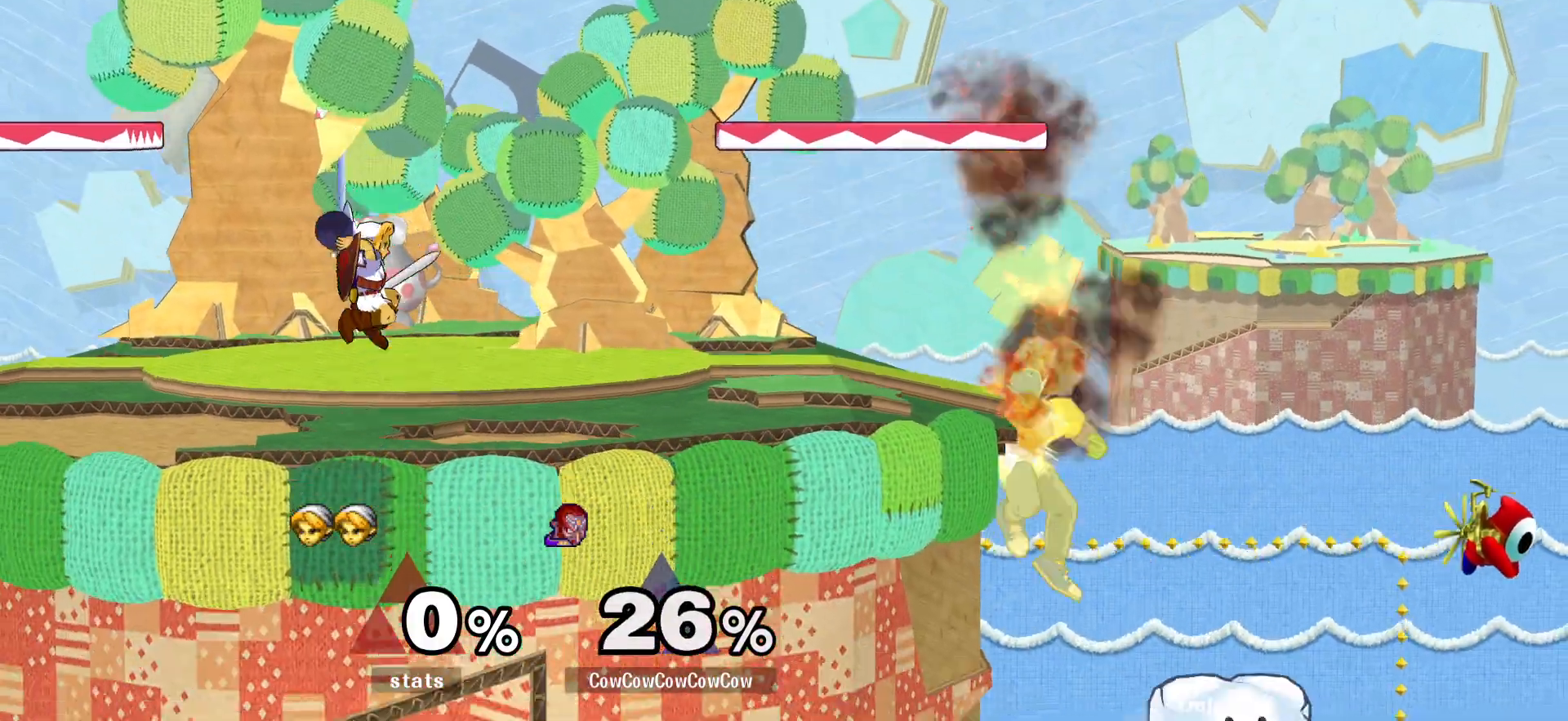
{"buttons": ["B", "DPAD_LEFT"], "events": [[283, "DPAD_UP", "down"], [317, "B", "down"], [467, "DPAD_UP", "up"]]}
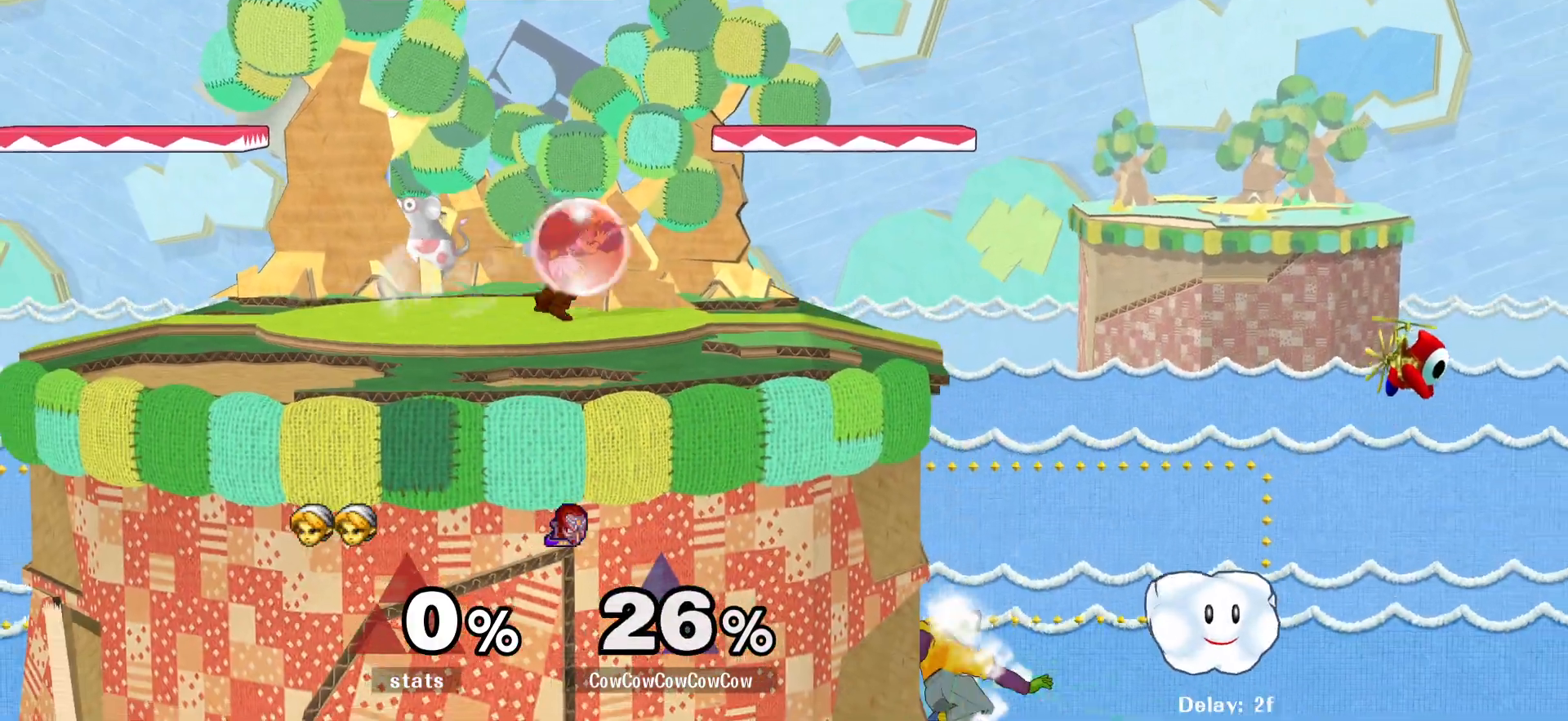
{"buttons": [], "events": [[150, "B", "up"], [150, "DPAD_LEFT", "up"], [267, "DPAD_RIGHT", "down"], [467, "DPAD_RIGHT", "up"]]}
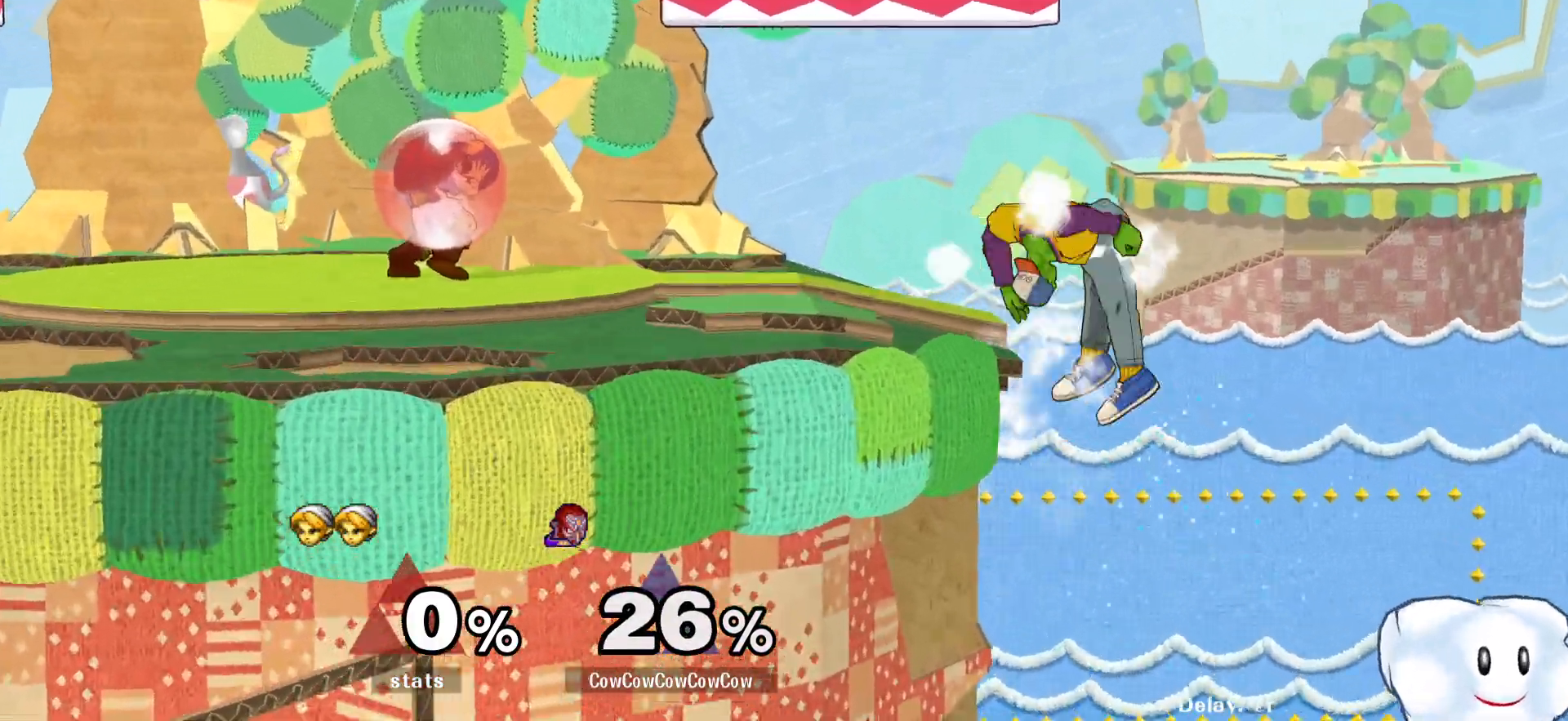
{"buttons": ["Y", "DPAD_LEFT"], "events": [[300, "DPAD_RIGHT", "down"], [317, "DPAD_LEFT", "down"], [350, "Y", "down"], [400, "DPAD_RIGHT", "up"]]}
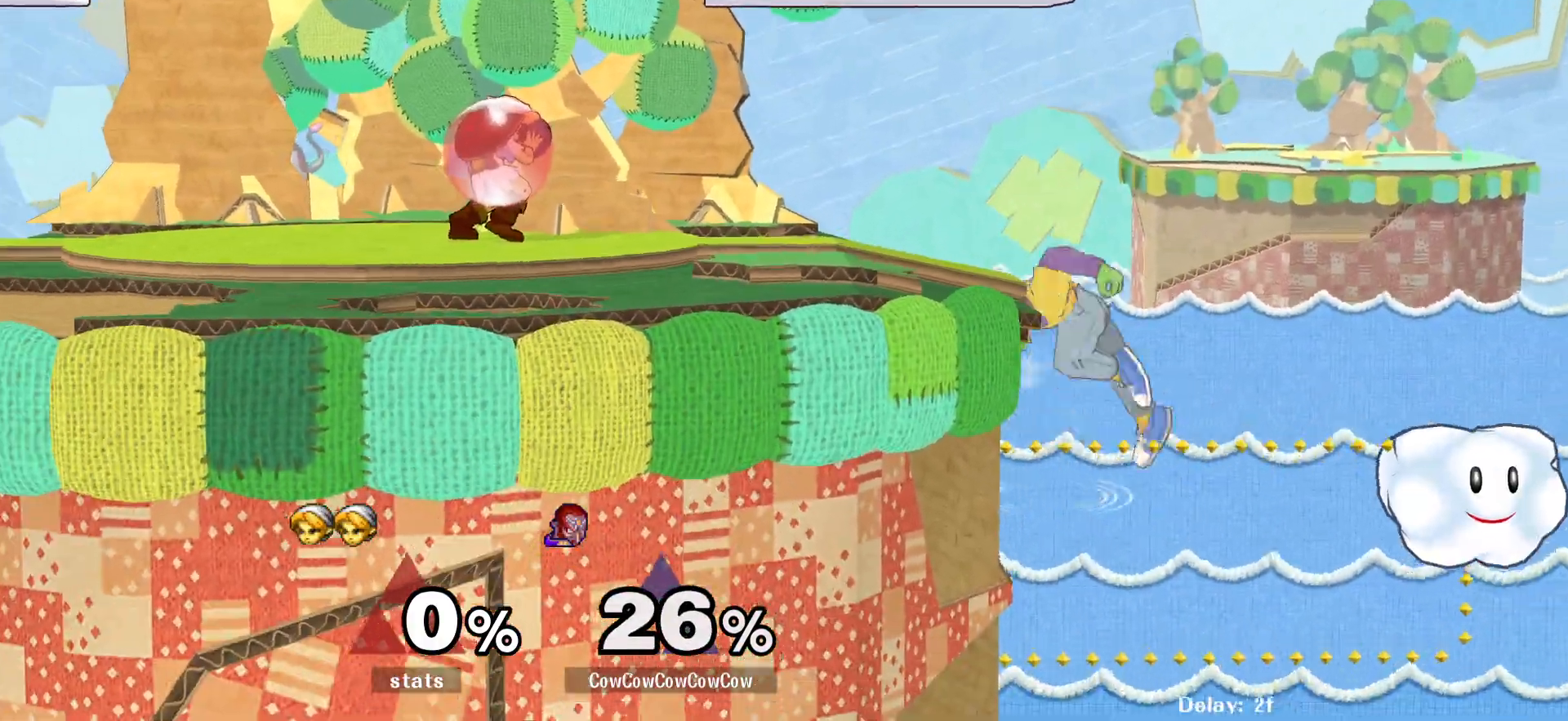
{"buttons": ["L1", "DPAD_LEFT", "C_LEFT"], "events": [[100, "R1", "down"], [183, "Y", "up"], [200, "L1", "down"], [200, "R1", "up"], [283, "DPAD_DOWN", "down"], [317, "C_LEFT", "down"], [450, "DPAD_DOWN", "up"]]}